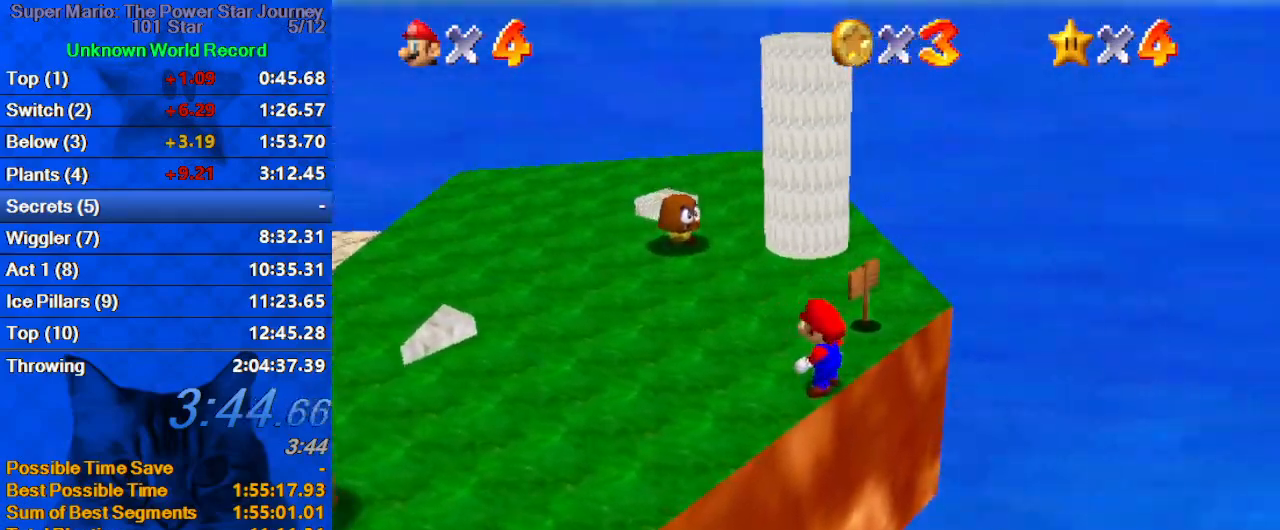
Gameplay with keyboard; each line is a JSON object with the keys held at the frame after it. "events" lists presses ("down") and releases ("up") of "a", "c", "ctrl", "d", "down", "left", "return", "right", "s", "shift", "up", "w", "x" and "y" between this image and that frame as [ms after this image, input, new state], when the widget could be followed in between. No other keys are recorded. Mouse input is not recorded.
{"keys": ["left", "shift", "up"], "events": [[200, "shift", "down"]]}
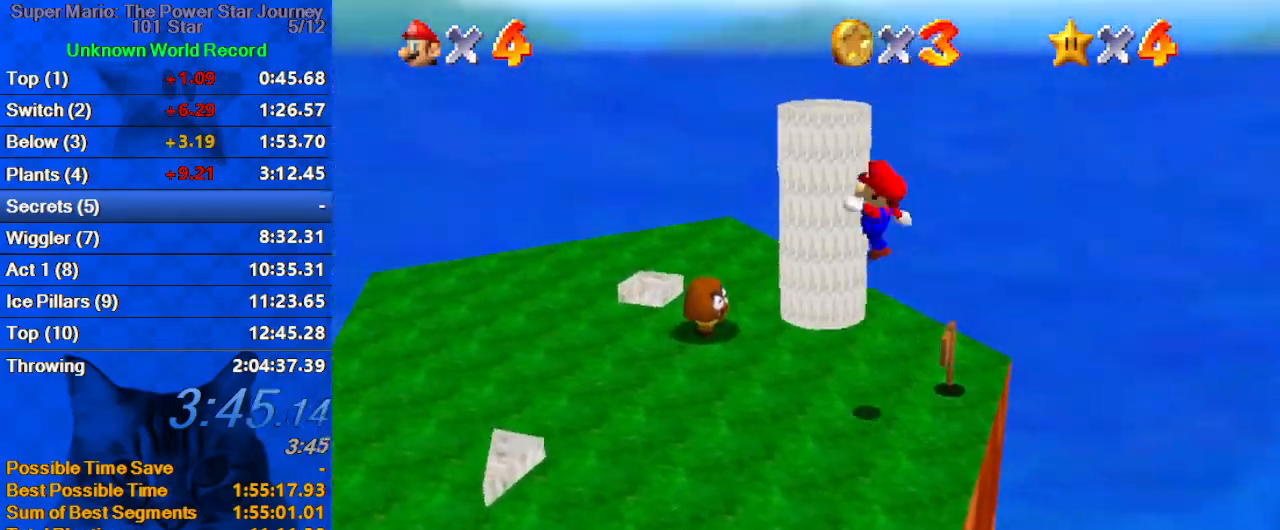
{"keys": ["a", "left"], "events": [[33, "ctrl", "down"], [33, "shift", "up"], [33, "up", "up"], [167, "a", "down"], [200, "ctrl", "up"], [267, "down", "down"], [300, "a", "up"], [367, "a", "down"], [433, "down", "up"]]}
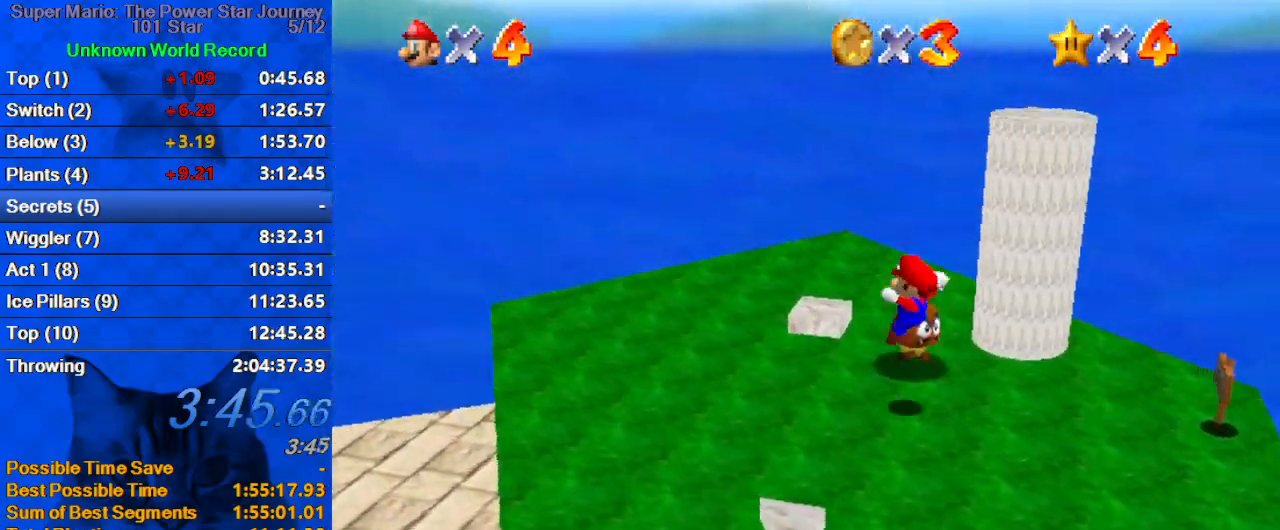
{"keys": ["down", "left"], "events": [[33, "a", "up"], [133, "a", "down"], [133, "up", "down"], [167, "left", "up"], [300, "a", "up"], [300, "left", "down"], [367, "a", "down"], [400, "up", "up"], [500, "a", "up"], [500, "down", "down"]]}
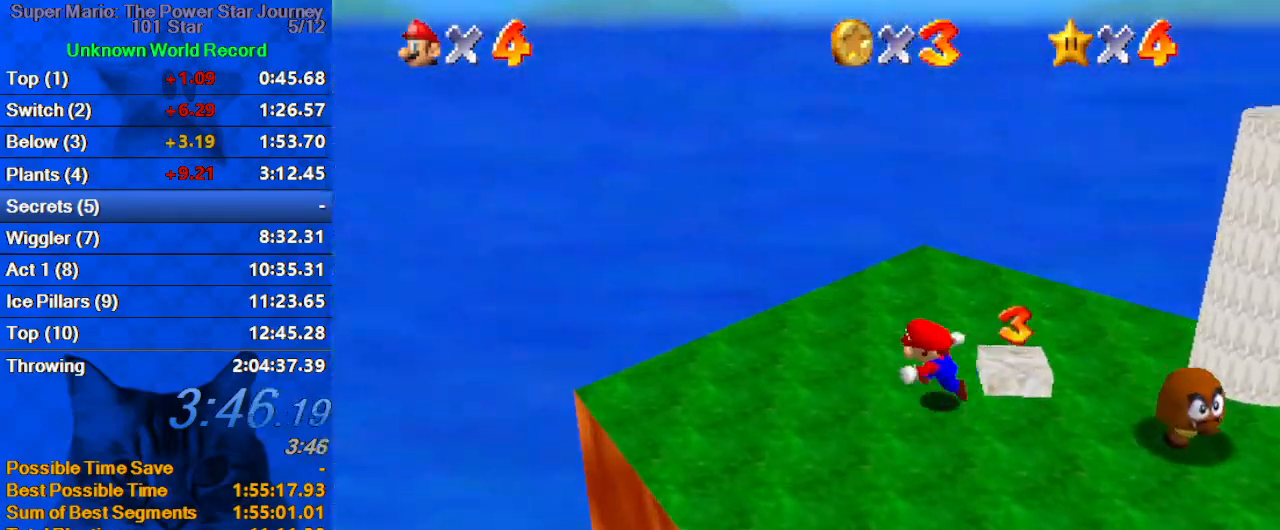
{"keys": ["right"], "events": [[100, "a", "down"], [100, "left", "up"], [200, "right", "down"], [233, "a", "up"], [233, "down", "up"], [267, "a", "down"], [433, "a", "up"]]}
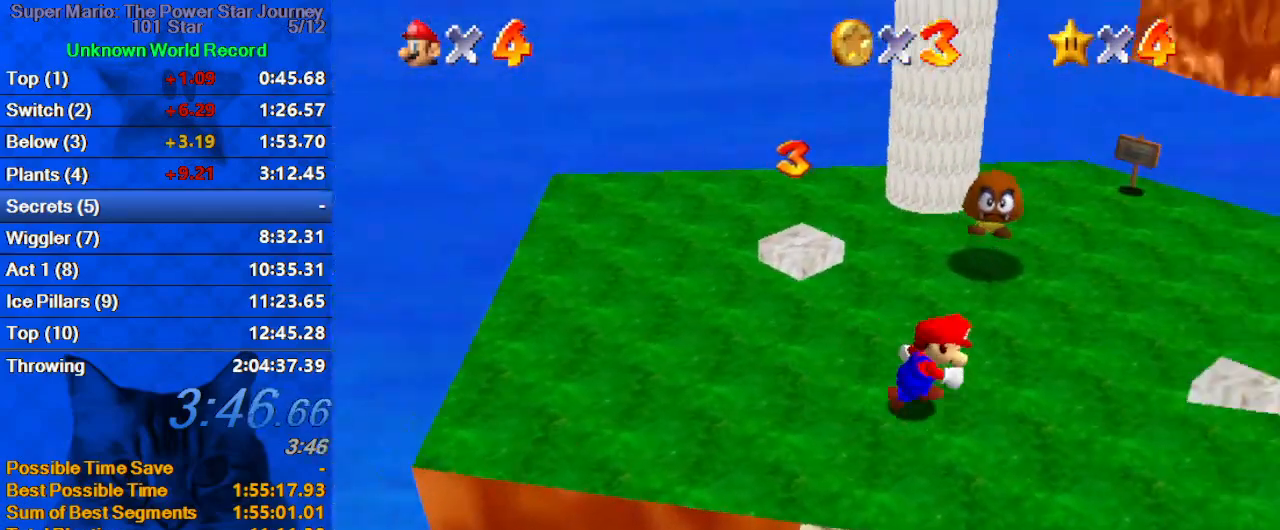
{"keys": ["up"], "events": [[67, "up", "down"], [300, "right", "up"]]}
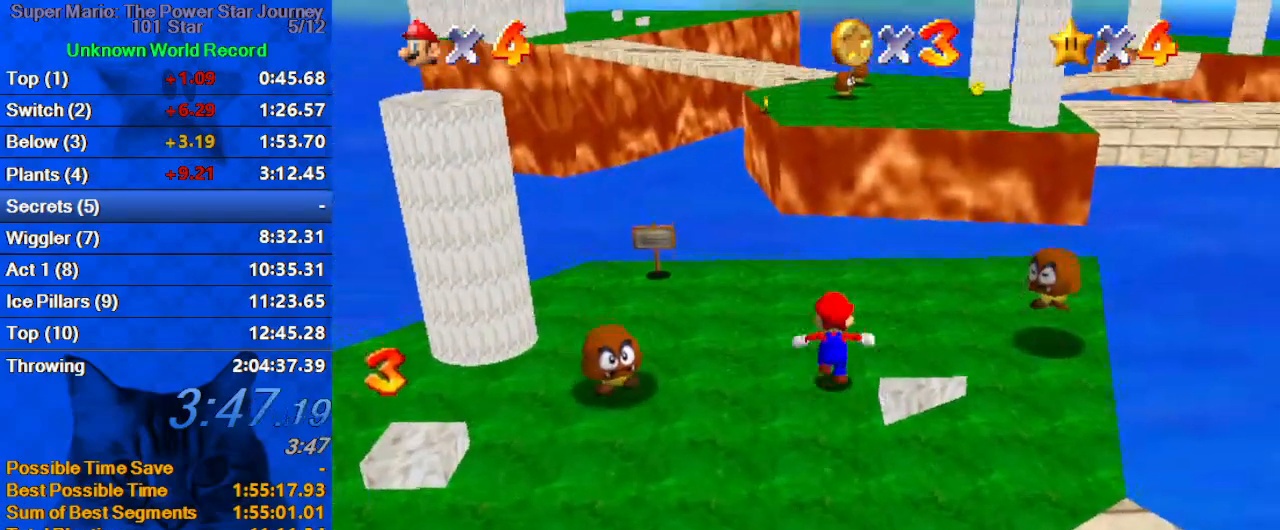
{"keys": ["up"], "events": [[33, "right", "down"], [167, "right", "up"]]}
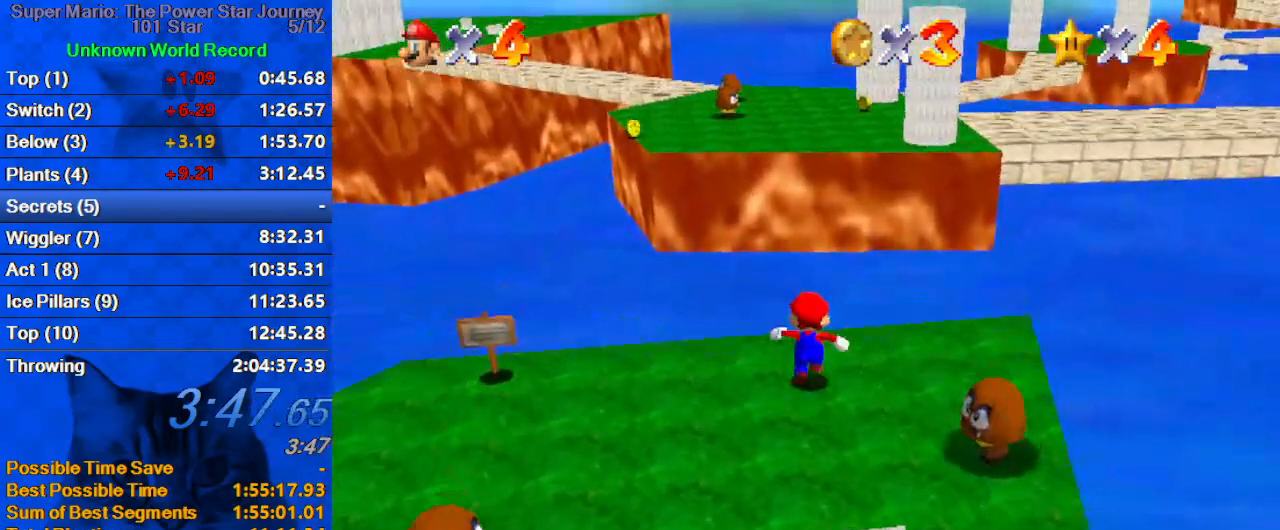
{"keys": ["shift", "up", "y"], "events": [[100, "y", "down"], [133, "shift", "down"]]}
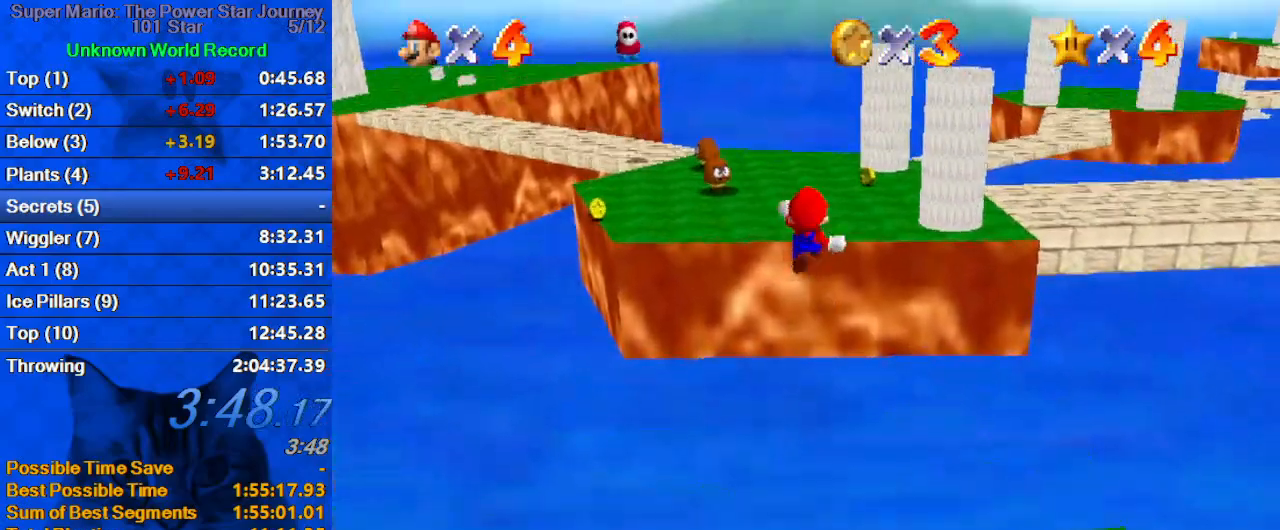
{"keys": ["d", "up"], "events": [[200, "shift", "up"], [200, "y", "up"], [433, "d", "down"]]}
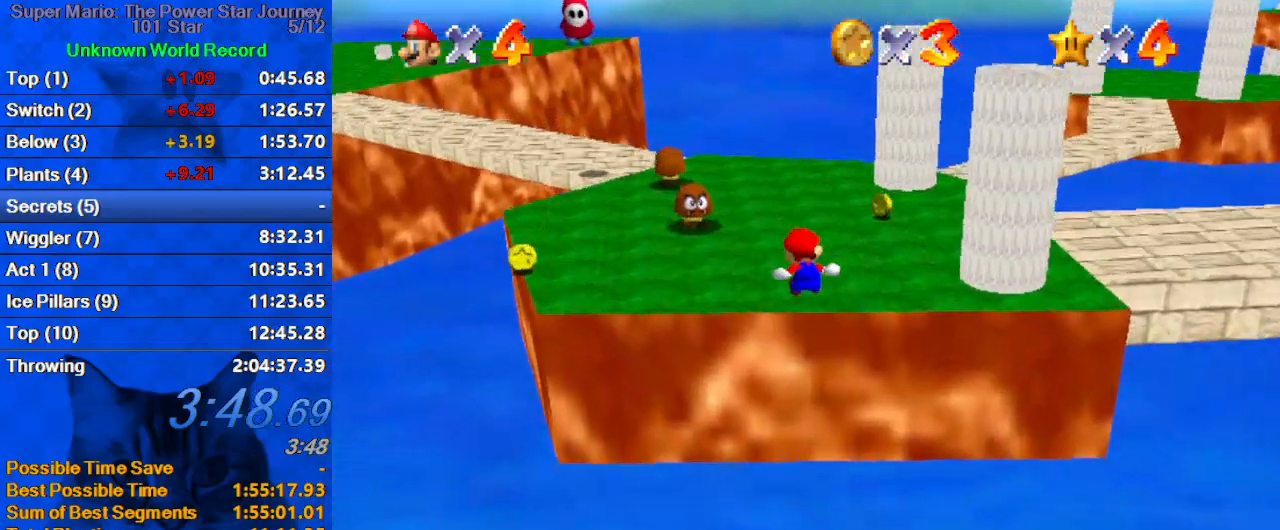
{"keys": ["up"], "events": [[33, "d", "up"], [67, "d", "down"], [200, "d", "up"]]}
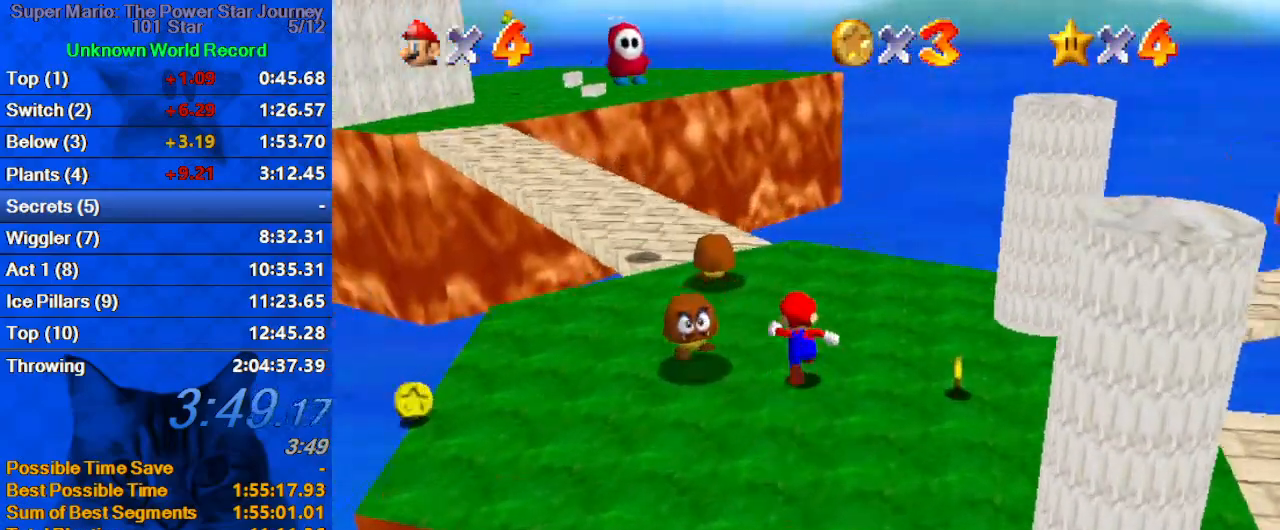
{"keys": ["ctrl", "up"], "events": [[267, "left", "down"], [367, "ctrl", "down"], [367, "left", "up"]]}
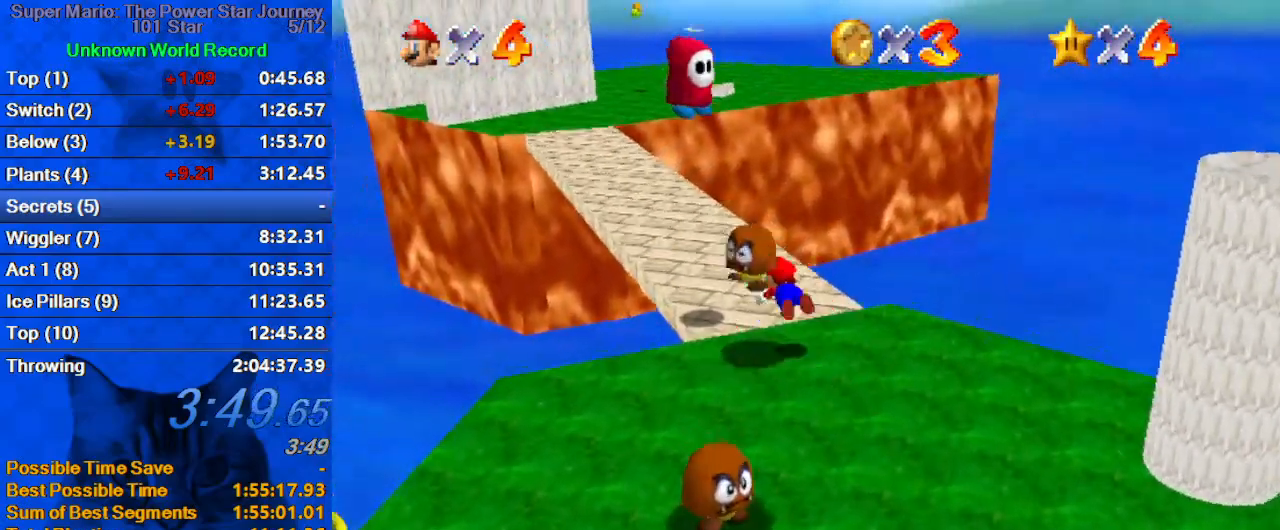
{"keys": ["left", "up"], "events": [[67, "ctrl", "up"], [233, "ctrl", "down"], [233, "left", "down"], [233, "shift", "down"], [400, "ctrl", "up"], [400, "shift", "up"]]}
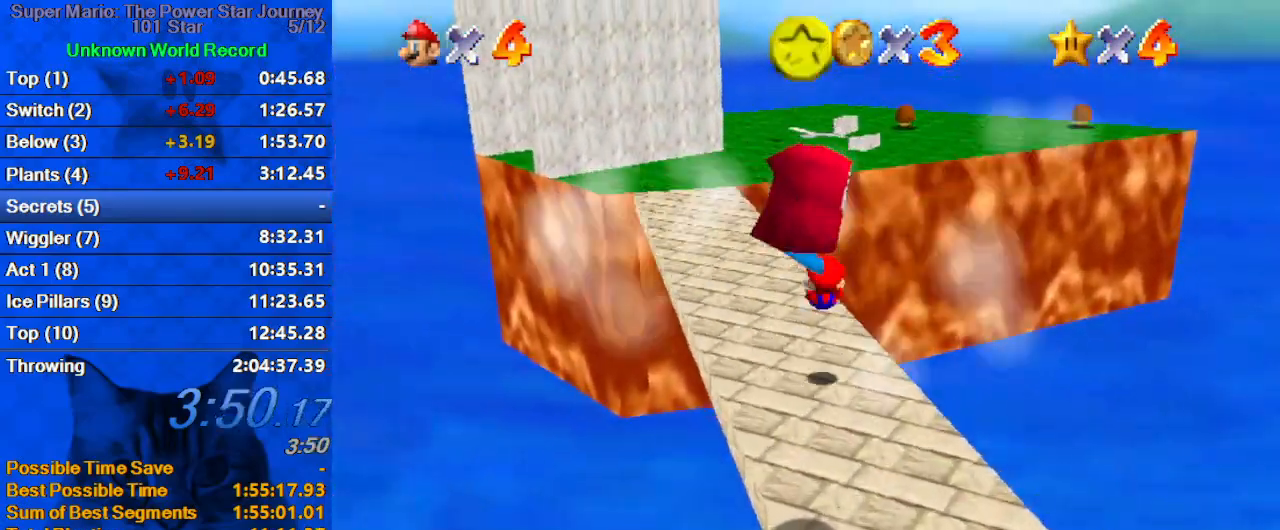
{"keys": ["shift", "up", "y"], "events": [[167, "left", "up"], [367, "y", "down"], [400, "shift", "down"]]}
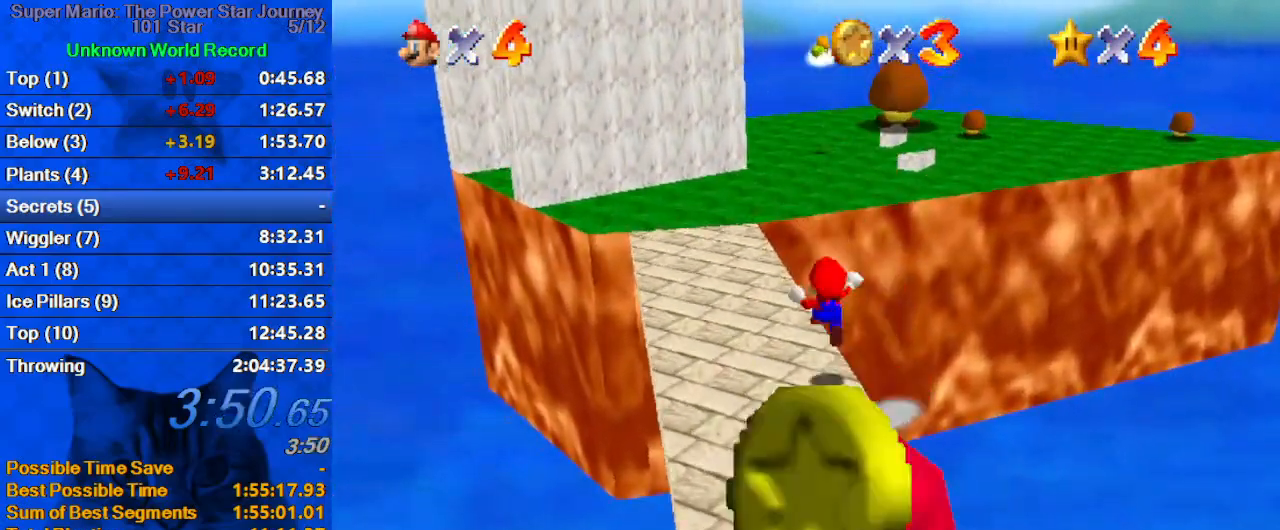
{"keys": ["d", "shift", "up"], "events": [[267, "y", "up"], [400, "d", "down"]]}
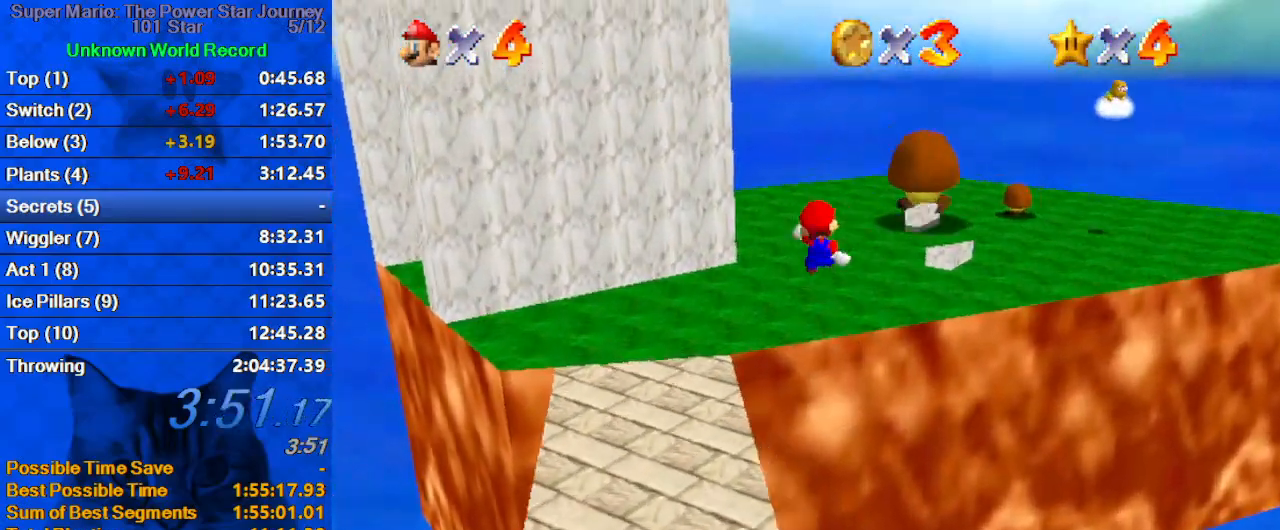
{"keys": ["right", "shift"], "events": [[33, "d", "up"], [33, "right", "down"], [133, "d", "down"], [133, "up", "up"], [267, "d", "up"], [433, "d", "down"], [500, "d", "up"]]}
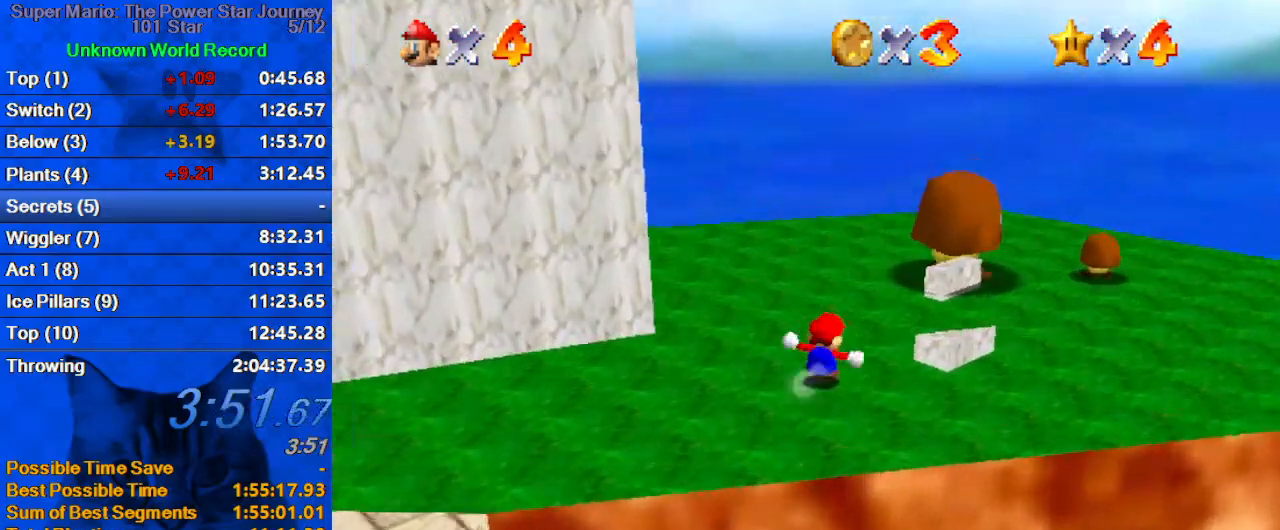
{"keys": ["d", "right", "shift"], "events": [[100, "d", "down"], [167, "down", "down"], [300, "d", "up"], [333, "d", "down"], [333, "down", "up"]]}
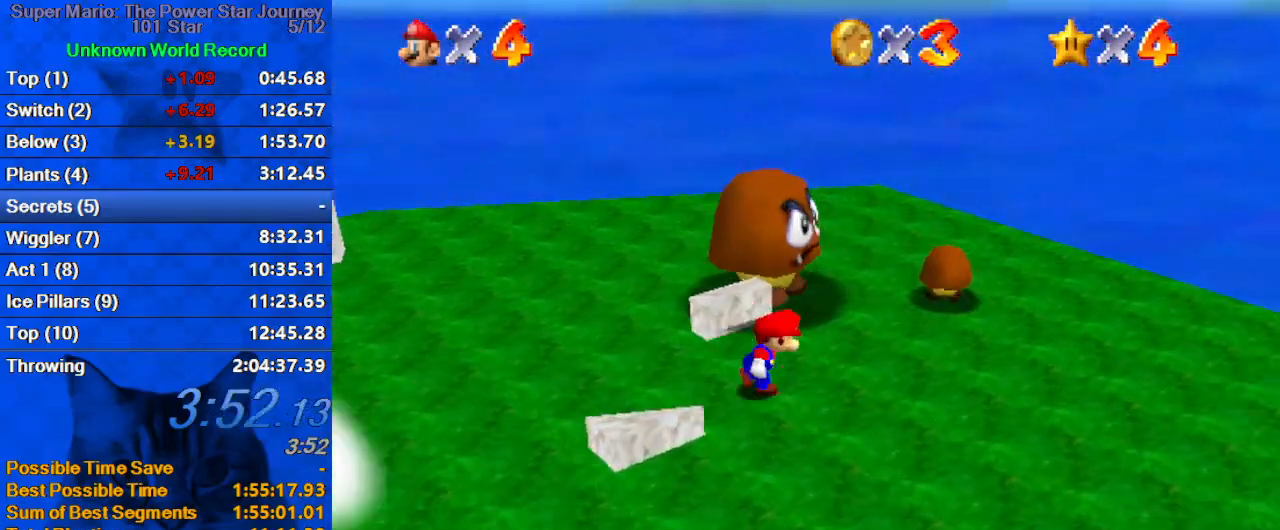
{"keys": ["left"], "events": [[33, "d", "up"], [67, "left", "down"], [67, "up", "down"], [133, "right", "up"], [167, "d", "down"], [300, "d", "up"], [300, "shift", "up"], [367, "up", "up"]]}
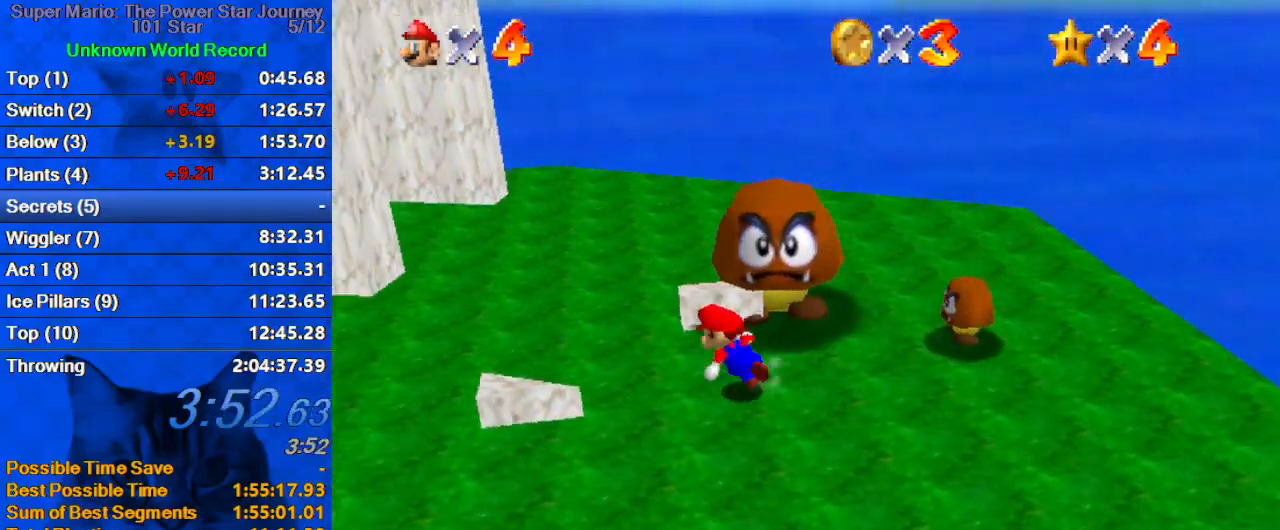
{"keys": ["up"], "events": [[233, "up", "down"], [267, "d", "down"], [367, "d", "up"], [500, "left", "up"]]}
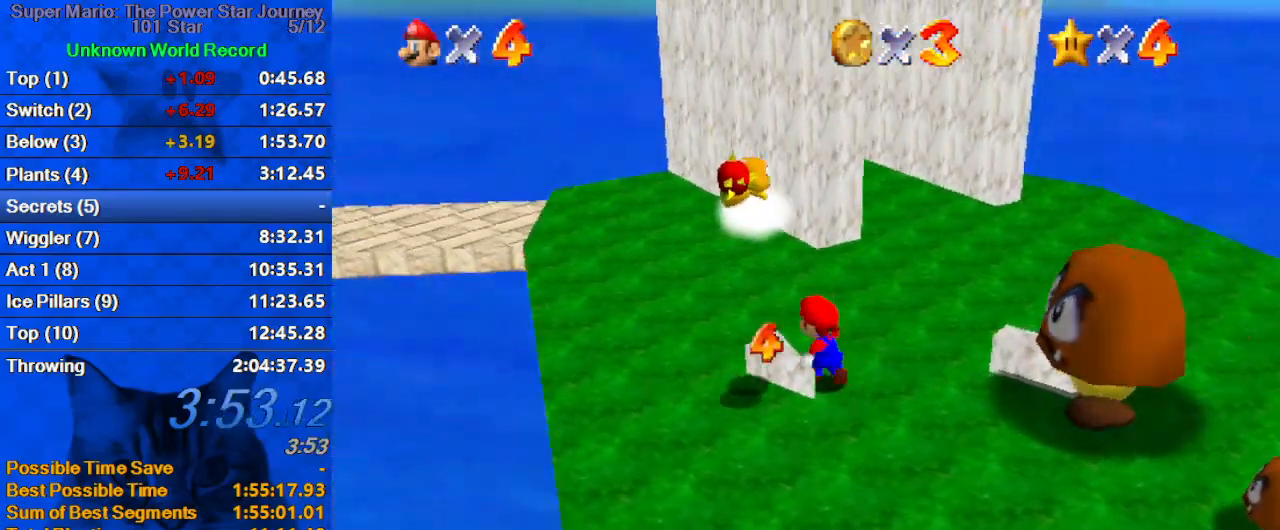
{"keys": ["d", "right", "up"], "events": [[200, "right", "down"], [433, "d", "down"]]}
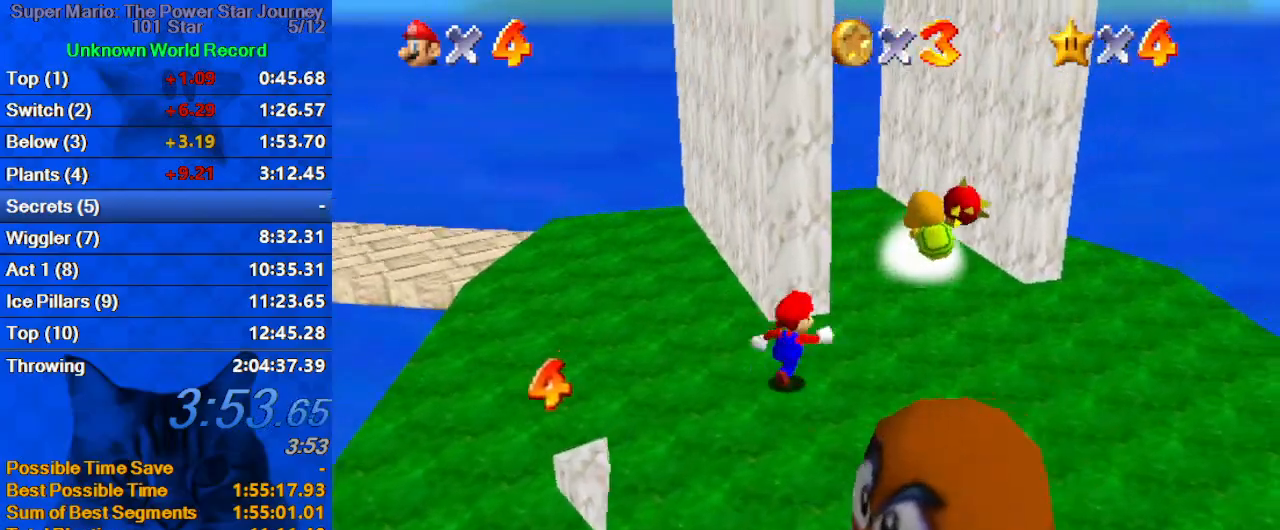
{"keys": ["right", "up"], "events": [[67, "d", "up"], [300, "right", "up"], [500, "right", "down"]]}
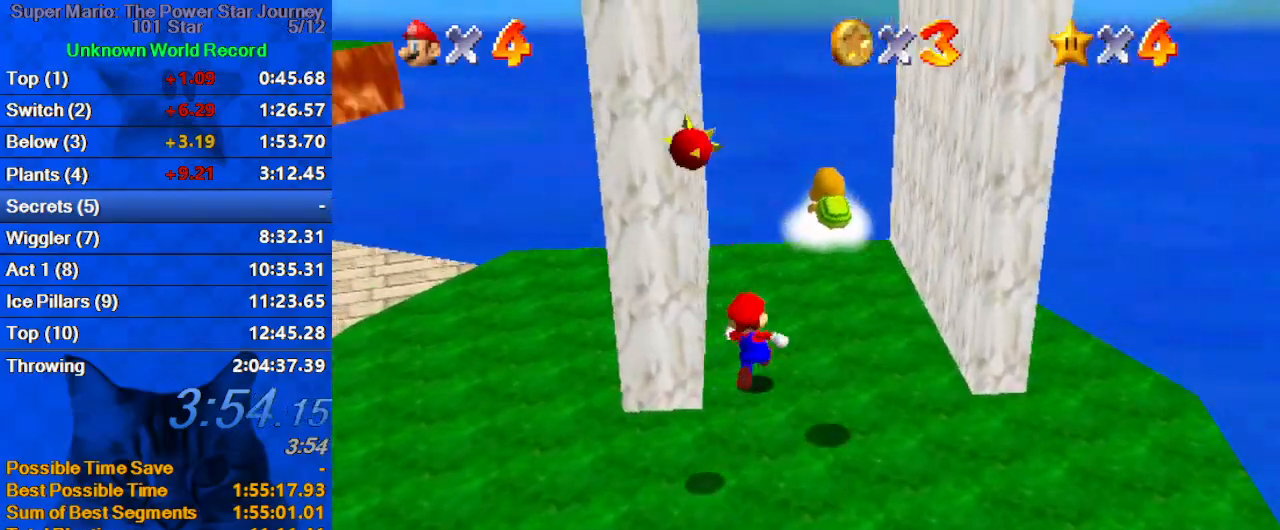
{"keys": ["left"], "events": [[67, "up", "up"], [133, "left", "down"], [167, "right", "up"], [200, "shift", "down"], [433, "shift", "up"]]}
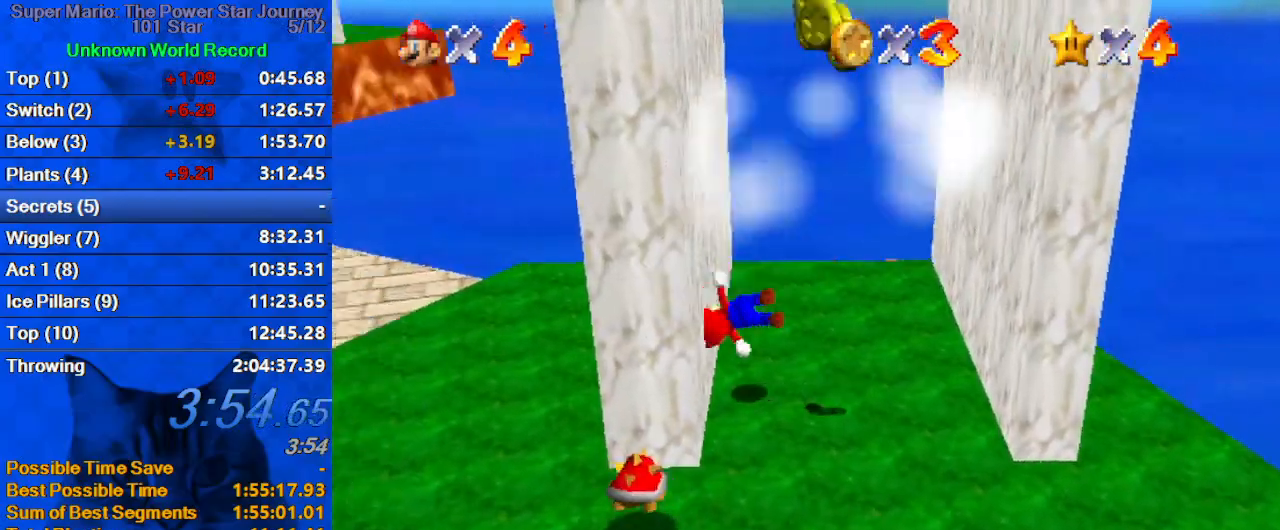
{"keys": ["left", "right"], "events": [[33, "shift", "down"], [100, "right", "down"], [133, "left", "up"], [500, "left", "down"], [500, "shift", "up"]]}
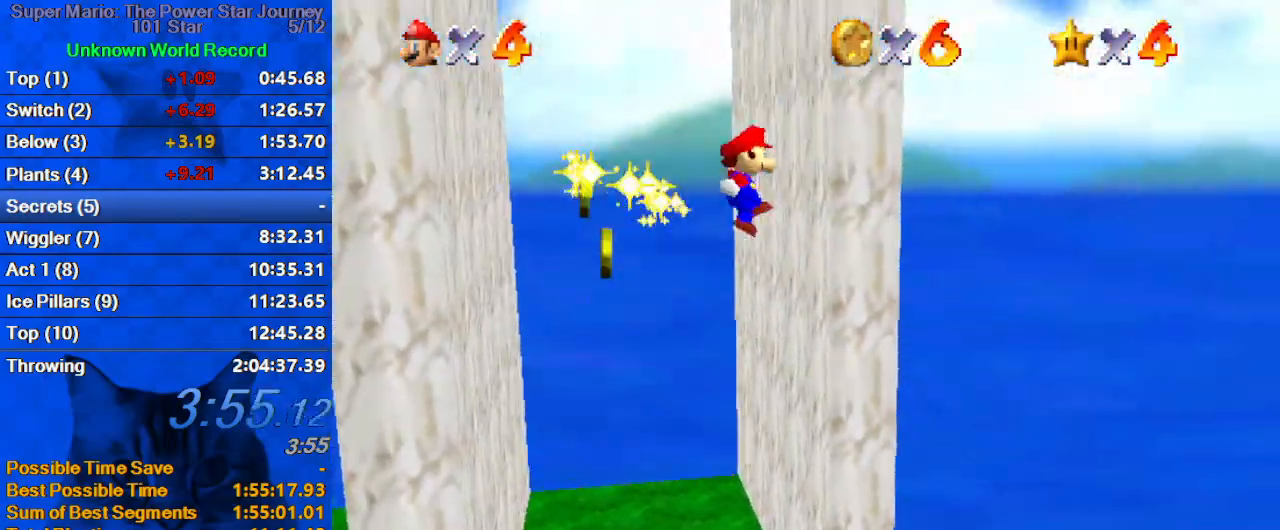
{"keys": ["right", "up"], "events": [[67, "right", "up"], [67, "shift", "down"], [100, "up", "down"], [433, "shift", "up"], [467, "left", "up"], [467, "right", "down"]]}
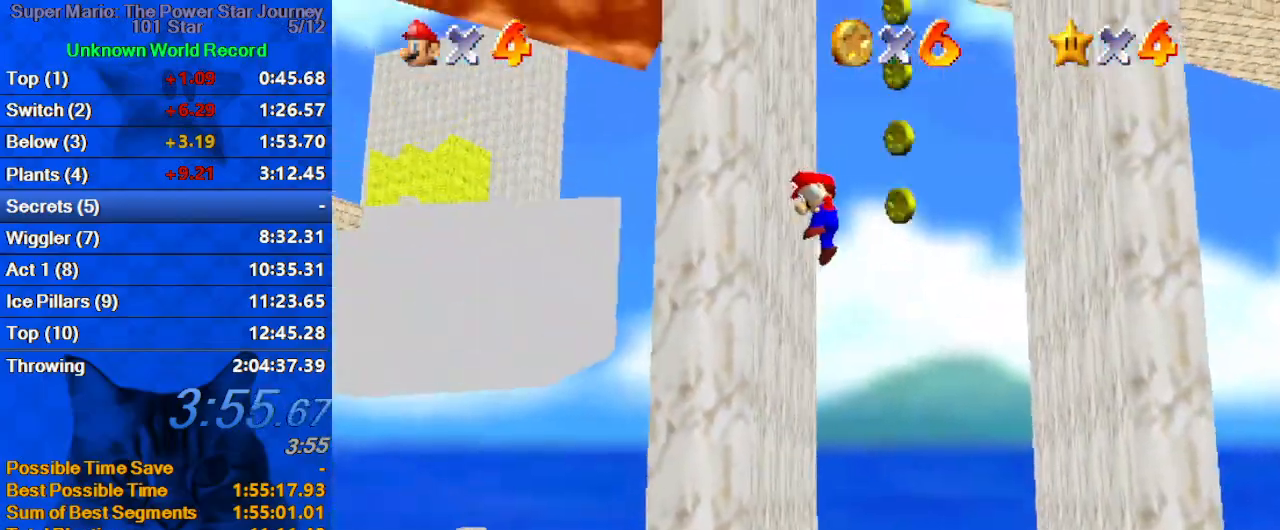
{"keys": ["left", "shift", "up"], "events": [[33, "shift", "down"], [400, "right", "up"], [433, "left", "down"], [433, "shift", "up"], [500, "shift", "down"]]}
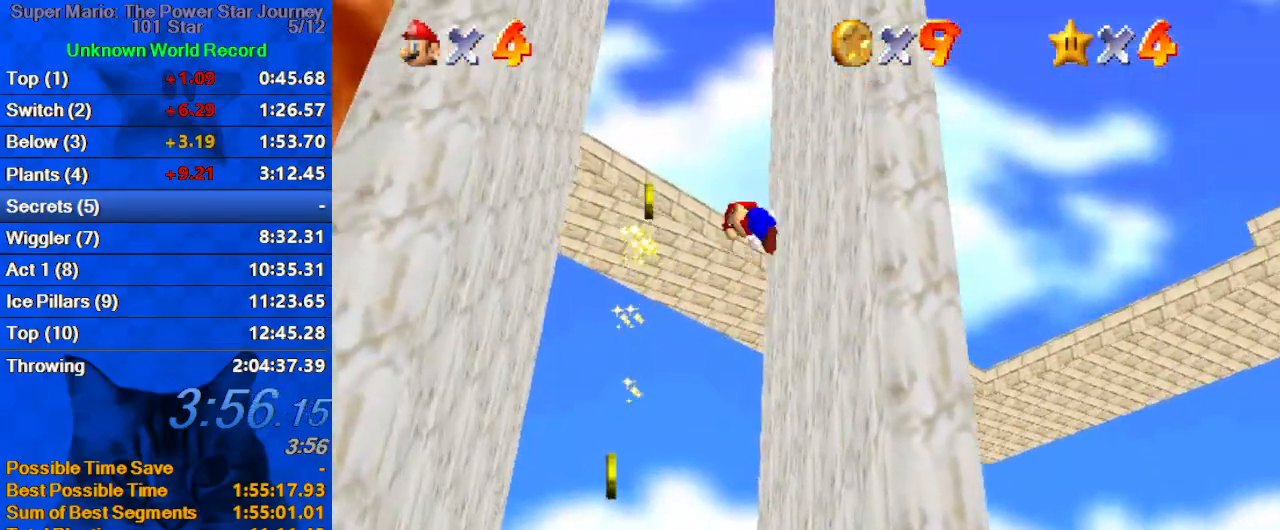
{"keys": ["right", "shift"], "events": [[167, "left", "up"], [400, "shift", "up"], [467, "right", "down"], [467, "up", "up"], [500, "shift", "down"]]}
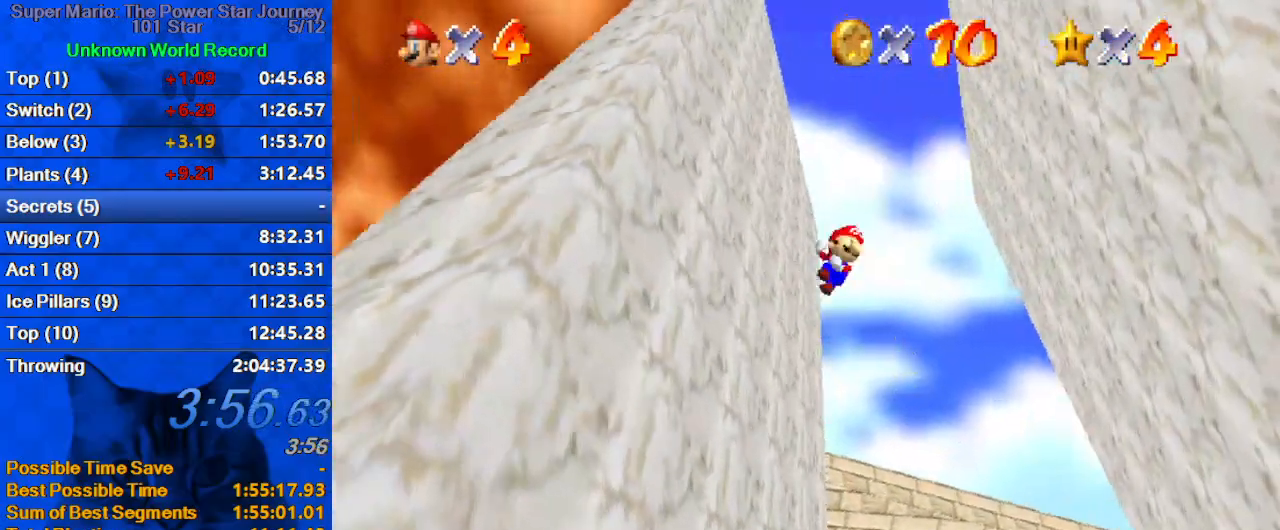
{"keys": ["shift"], "events": [[33, "up", "down"], [367, "right", "up"], [367, "shift", "up"], [433, "up", "up"], [467, "shift", "down"]]}
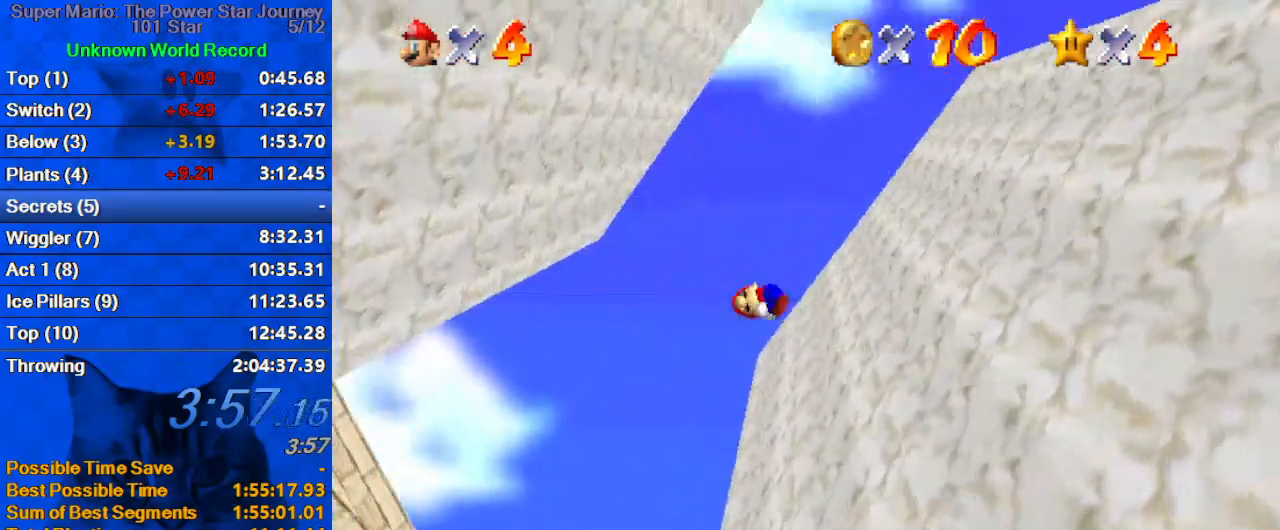
{"keys": ["left", "up"], "events": [[67, "w", "down"], [200, "w", "up"], [300, "s", "down"], [300, "up", "down"], [400, "left", "down"], [467, "s", "up"], [467, "shift", "up"]]}
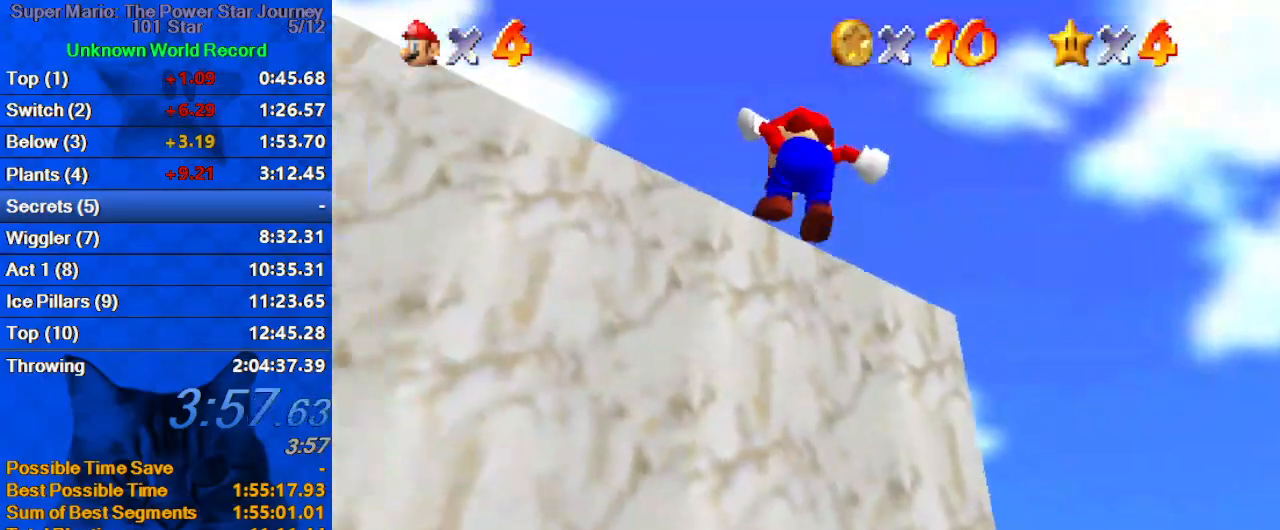
{"keys": ["d", "left", "w"], "events": [[67, "shift", "down"], [100, "up", "up"], [167, "shift", "up"], [267, "shift", "down"], [333, "shift", "up"], [500, "d", "down"], [500, "w", "down"]]}